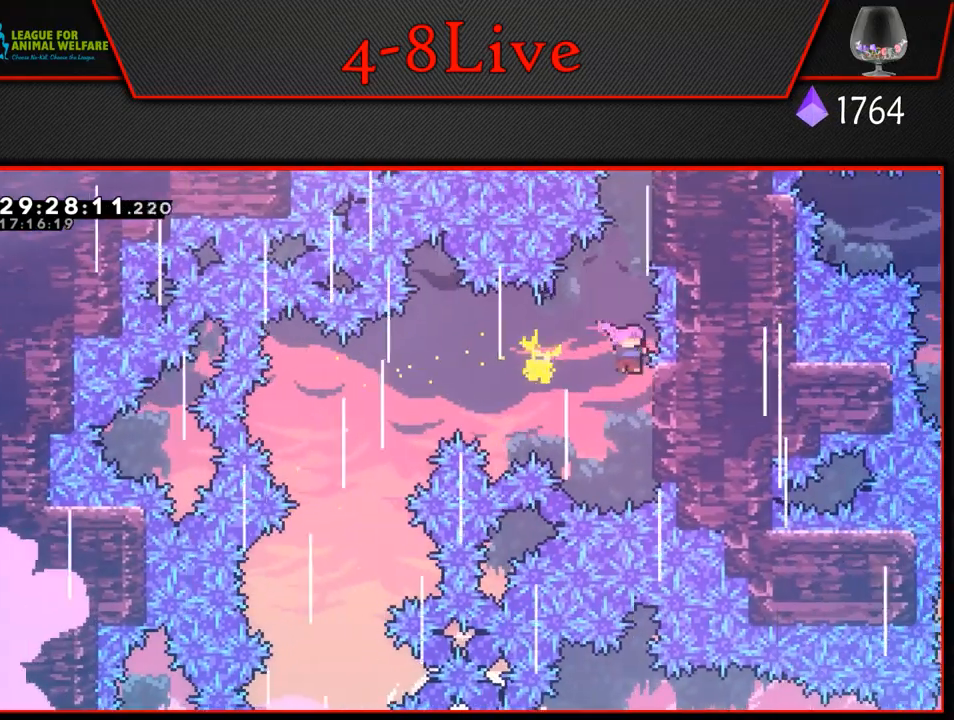
Gameplay with a controller (PlayStation layout); each line is a JSON object with the inputs held at the frame after it. "events" lists button and stick changes between this image and that frame as [ms after this image, input, new state], when the widget could be followed in between. Not read: right_stick.
{"buttons": ["CROSS", "L1", "DPAD_UP"], "left_stick": "center", "events": [[33, "L1", "down"], [133, "left_stick", "center"], [367, "DPAD_UP", "down"], [483, "CROSS", "down"]]}
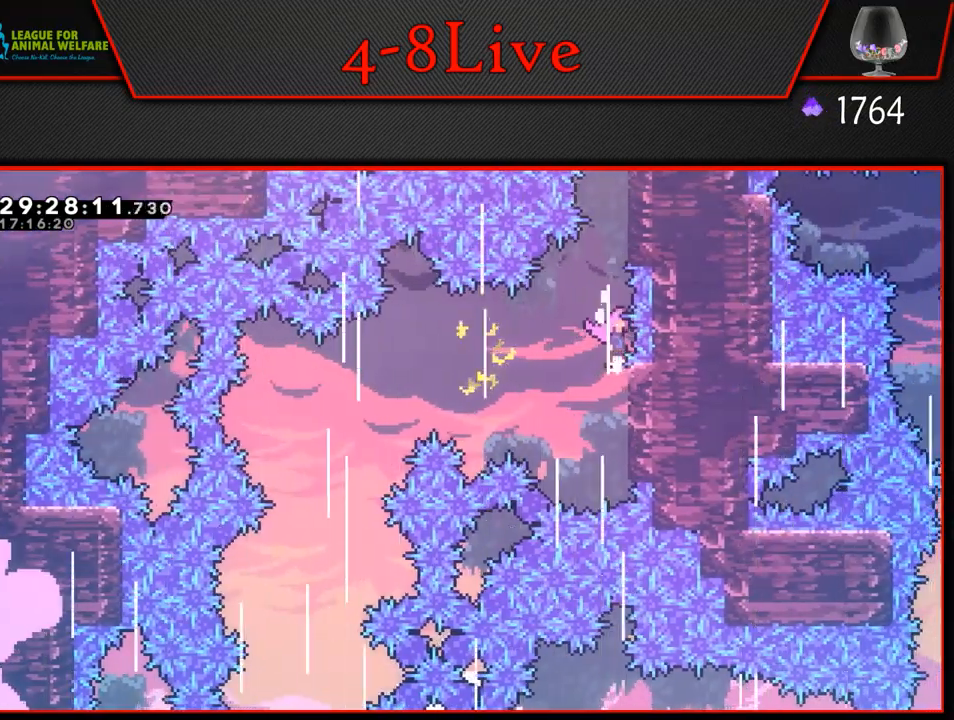
{"buttons": ["L1", "DPAD_UP"], "left_stick": "center", "events": [[367, "CROSS", "up"]]}
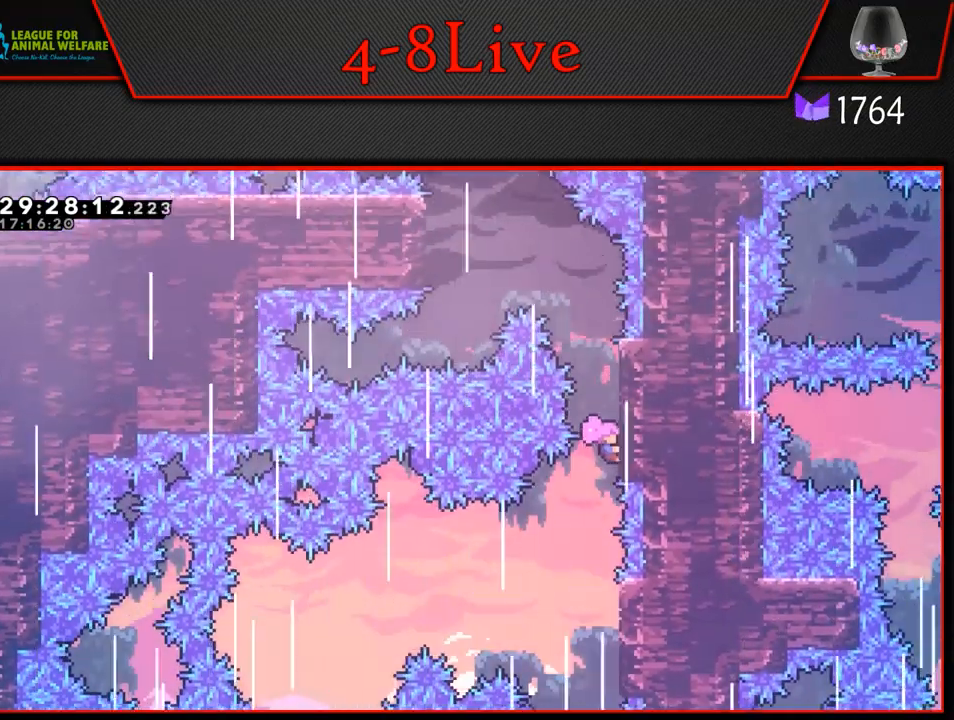
{"buttons": ["L1", "DPAD_UP"], "left_stick": "center", "events": []}
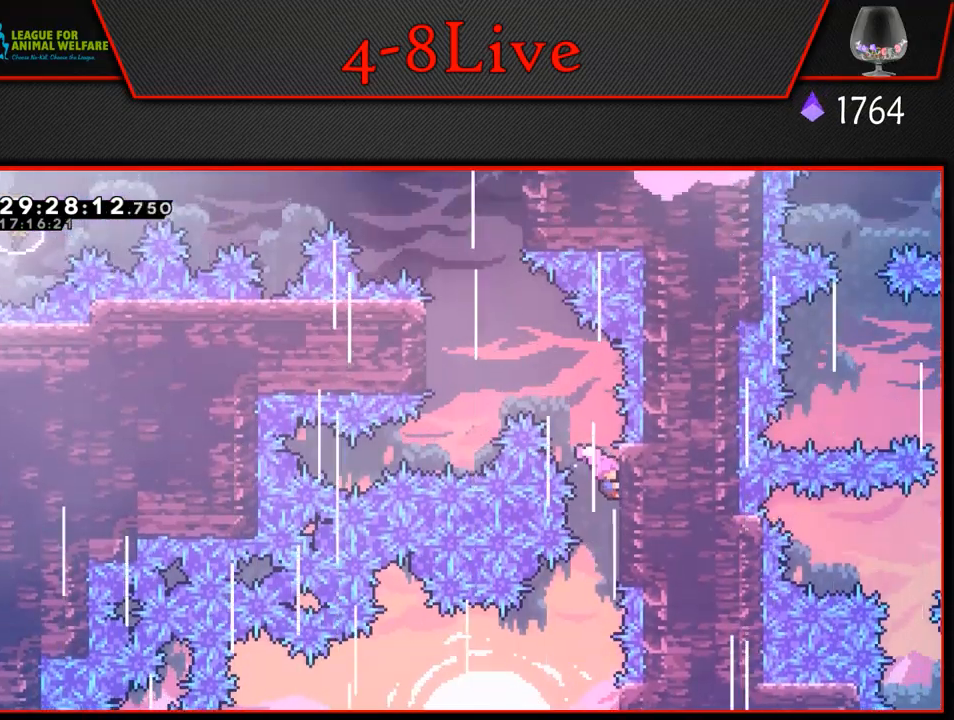
{"buttons": ["CROSS", "L1", "DPAD_UP", "DPAD_LEFT"], "left_stick": "center", "events": [[183, "DPAD_LEFT", "down"], [233, "CROSS", "down"]]}
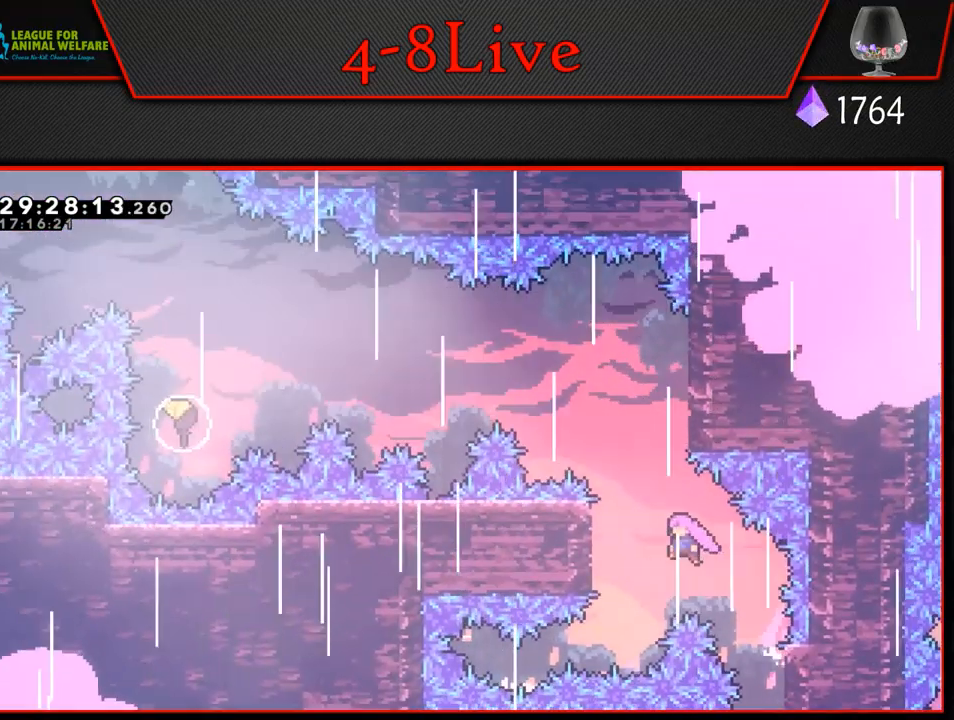
{"buttons": ["L1", "DPAD_UP"], "left_stick": "center", "events": [[317, "DPAD_LEFT", "up"], [333, "CROSS", "up"]]}
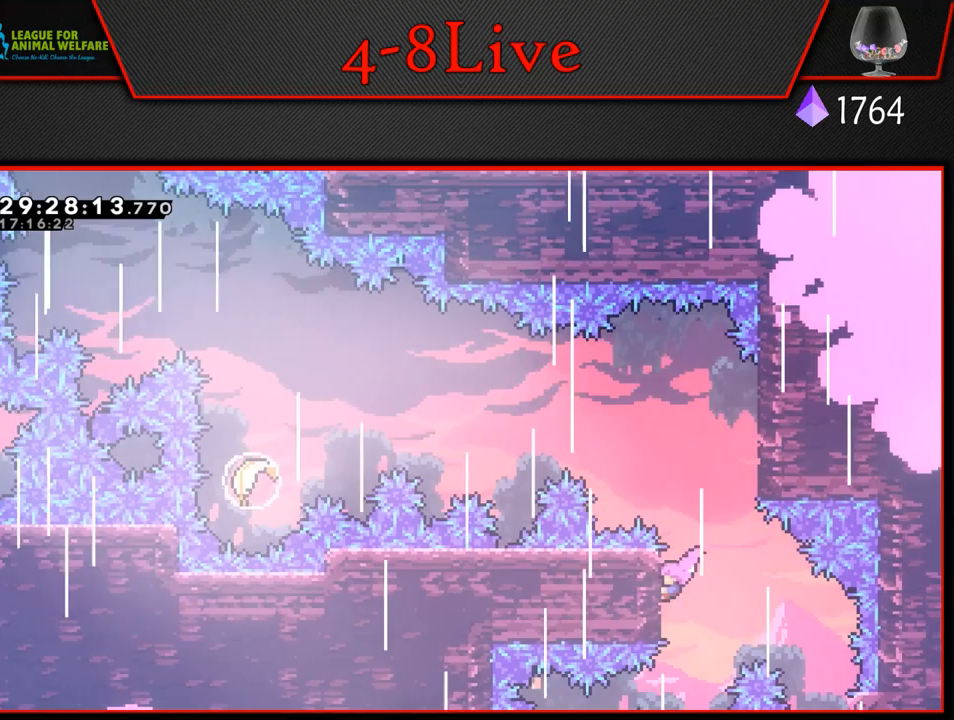
{"buttons": ["CROSS", "DPAD_UP", "DPAD_LEFT"], "left_stick": "center", "events": [[333, "CROSS", "down"], [367, "DPAD_LEFT", "down"], [433, "L1", "up"]]}
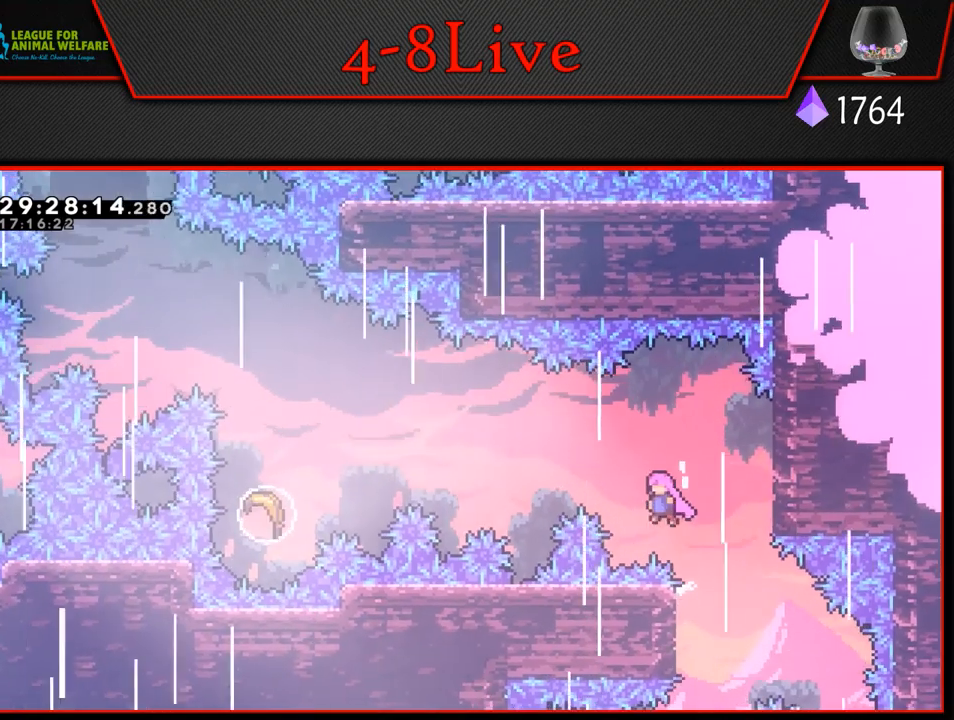
{"buttons": ["L1", "R1", "DPAD_UP", "DPAD_LEFT"], "left_stick": "center", "events": [[350, "CROSS", "up"], [433, "L1", "down"], [433, "R1", "down"]]}
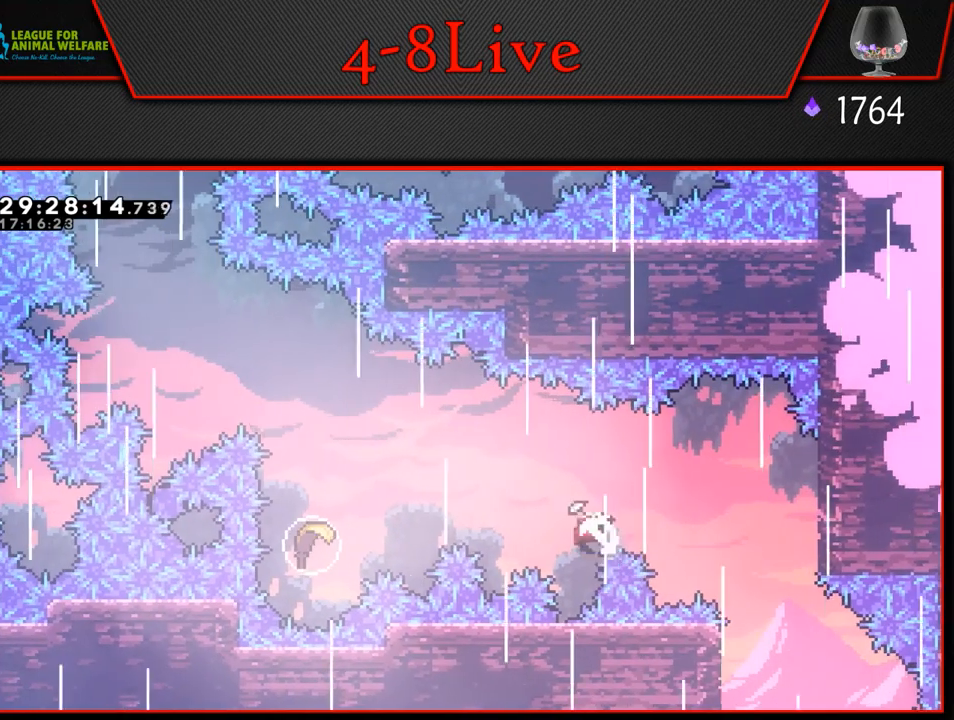
{"buttons": ["DPAD_LEFT"], "left_stick": "center", "events": [[67, "R1", "up"], [83, "L1", "up"], [100, "DPAD_UP", "up"]]}
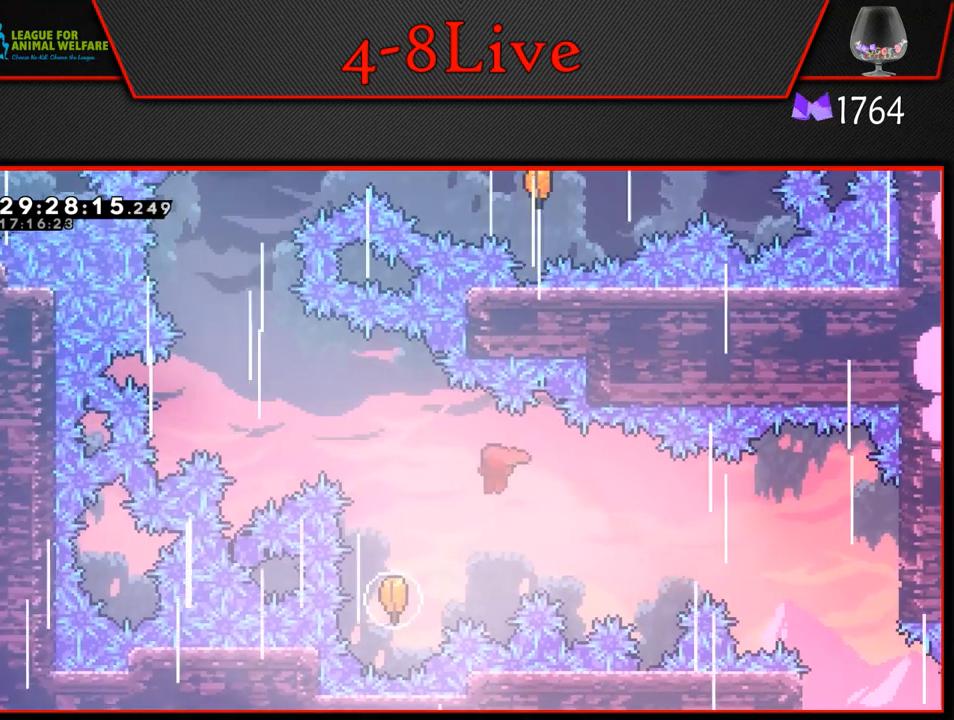
{"buttons": ["DPAD_LEFT"], "left_stick": "center", "events": [[100, "DPAD_LEFT", "up"], [167, "DPAD_UP", "down"], [167, "L1", "down"], [217, "R1", "down"], [317, "DPAD_UP", "up"], [350, "L1", "up"], [350, "R1", "up"], [450, "DPAD_LEFT", "down"]]}
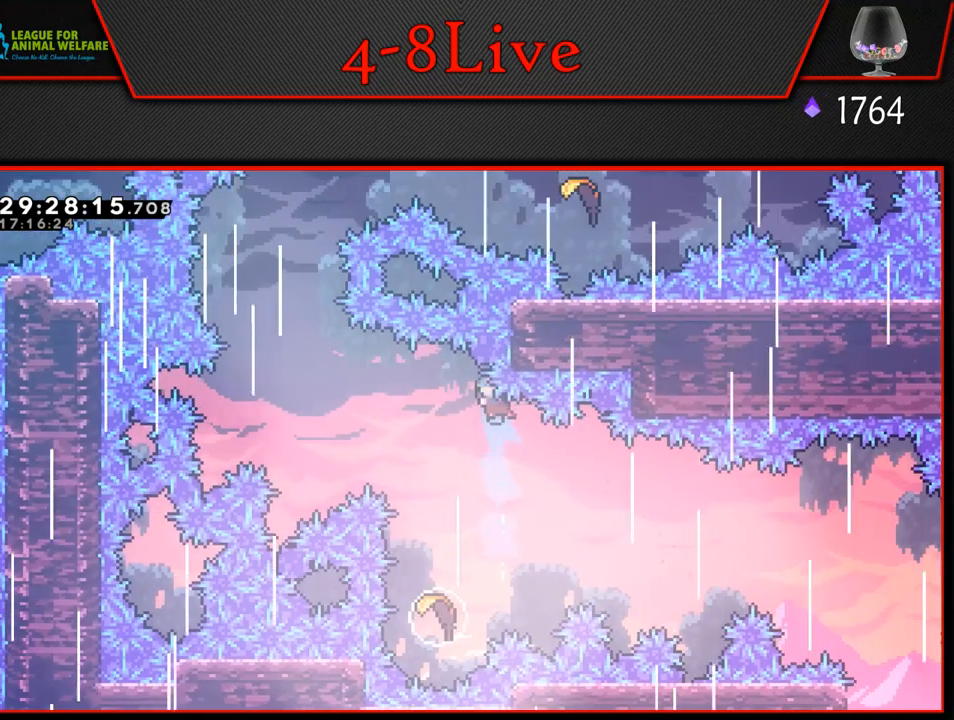
{"buttons": ["CROSS"], "left_stick": "center", "events": [[167, "DPAD_LEFT", "up"], [383, "CROSS", "down"]]}
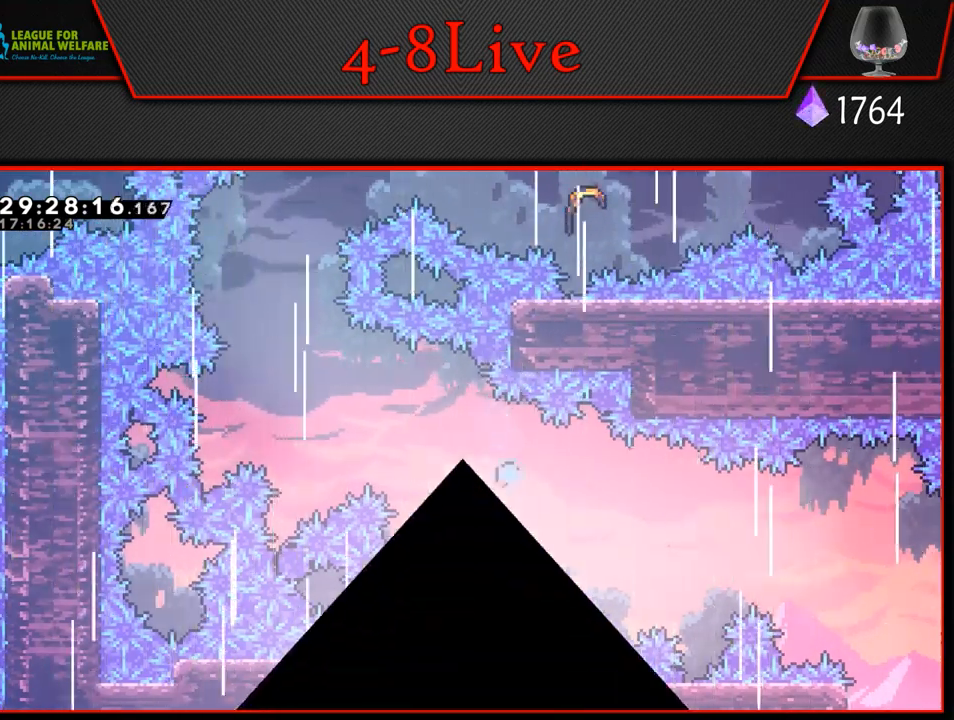
{"buttons": [], "left_stick": "center", "events": [[17, "CROSS", "up"], [67, "CROSS", "down"], [183, "CROSS", "up"]]}
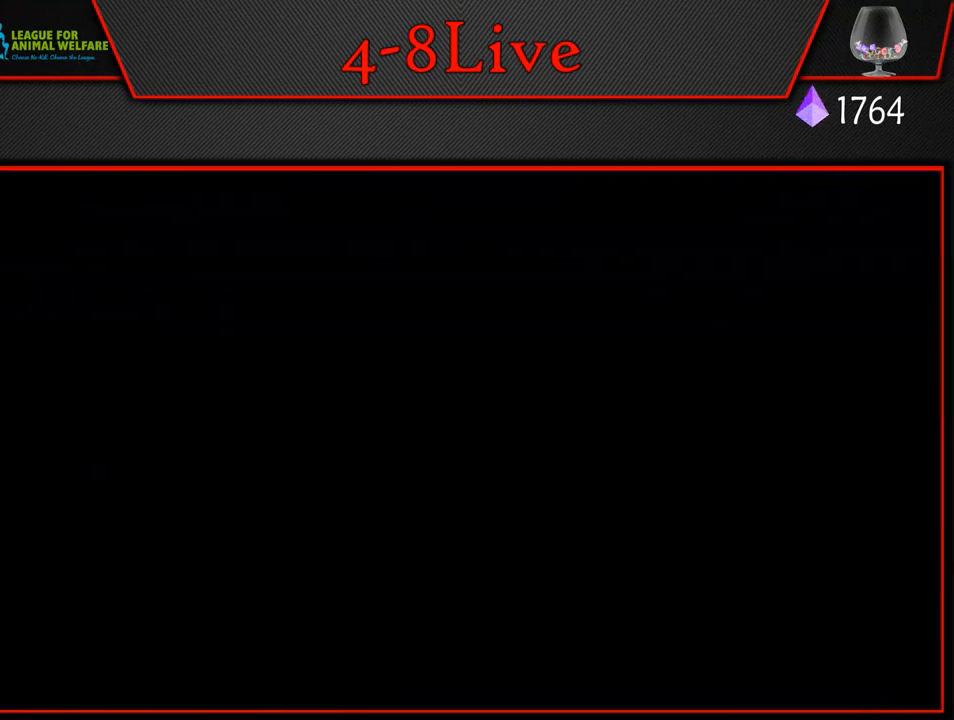
{"buttons": [], "left_stick": "center", "events": []}
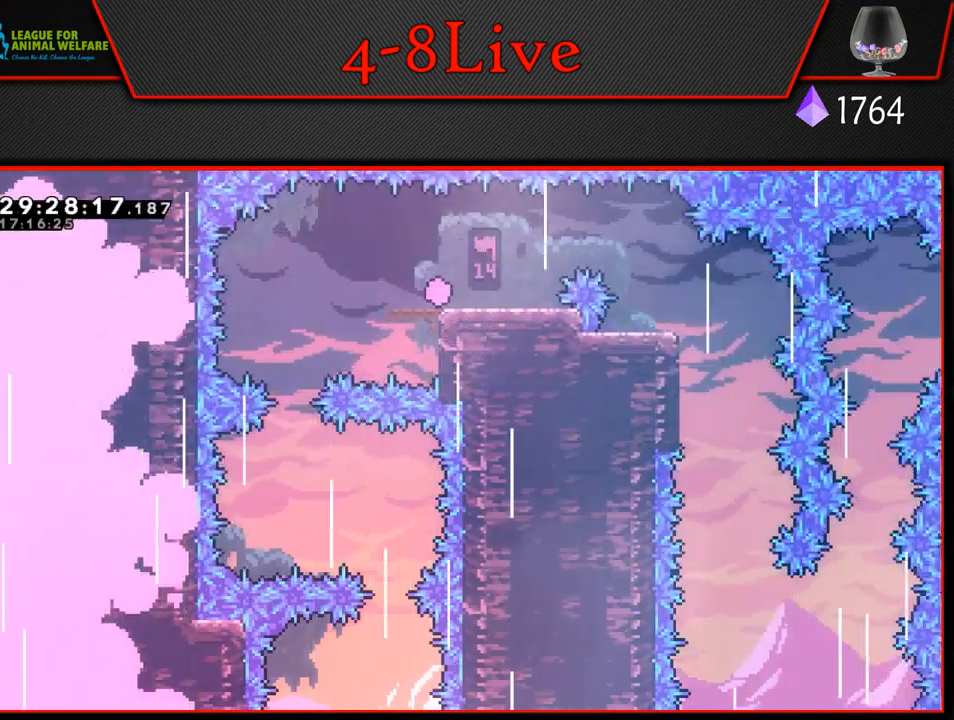
{"buttons": [], "left_stick": "center", "events": []}
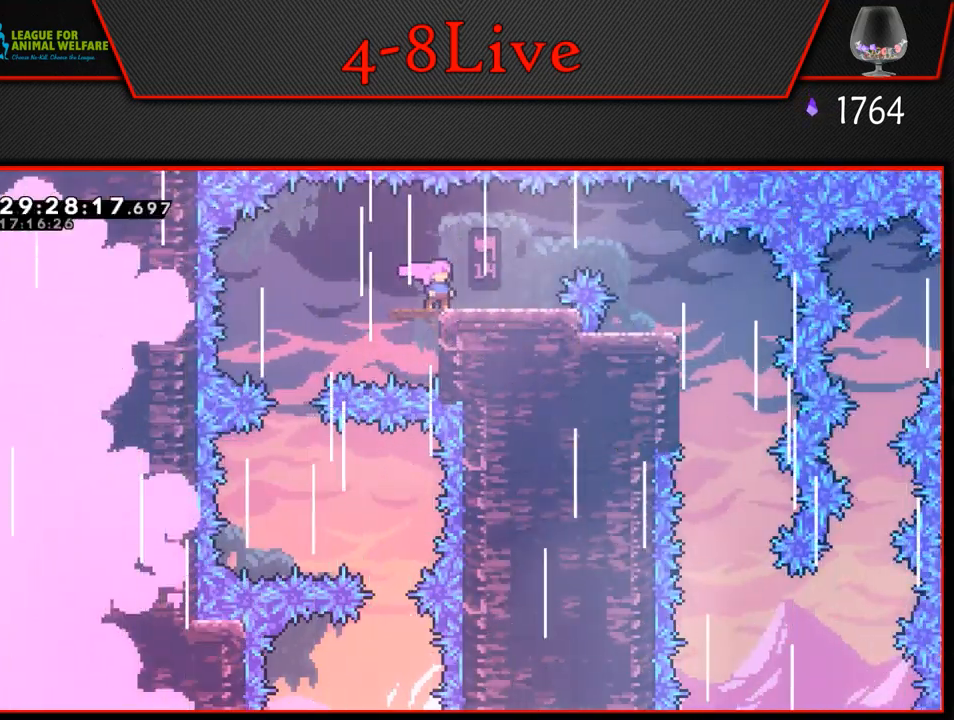
{"buttons": [], "left_stick": "left", "events": [[117, "DPAD_LEFT", "down"], [483, "DPAD_LEFT", "up"], [483, "left_stick", "left"]]}
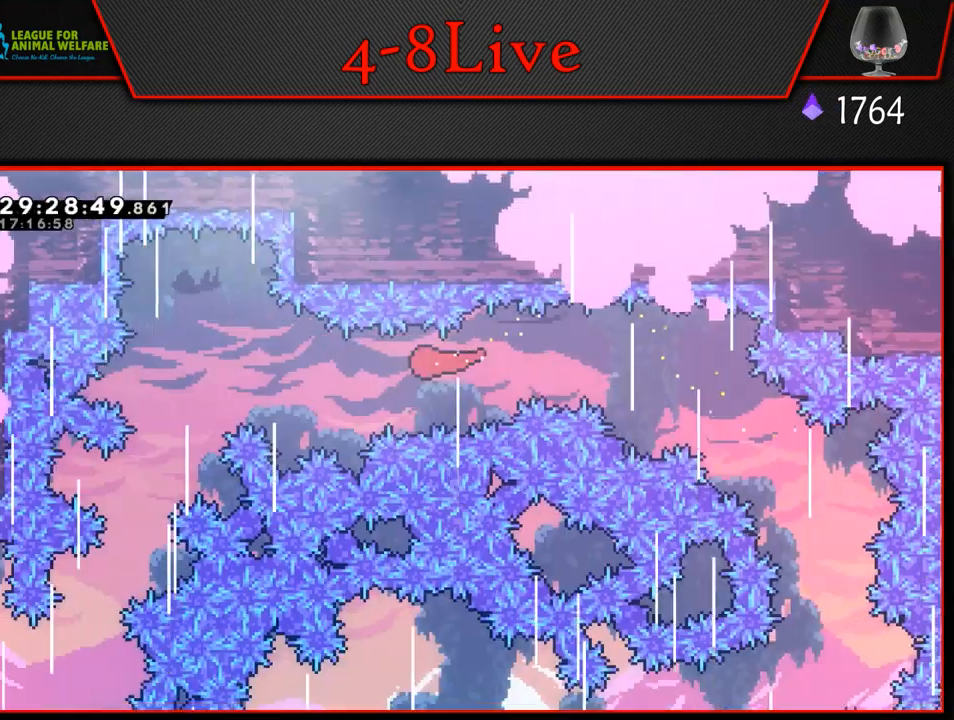
{"buttons": [], "left_stick": "center", "events": [[267, "left_stick", "center"]]}
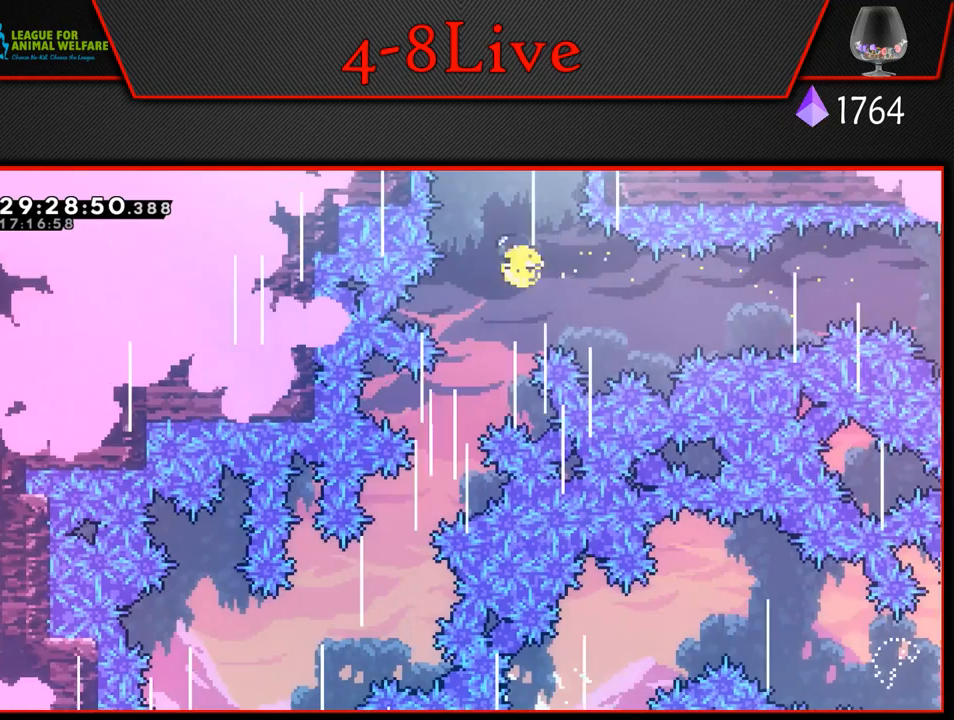
{"buttons": [], "left_stick": "center", "events": [[333, "left_stick", "left"], [500, "left_stick", "center"]]}
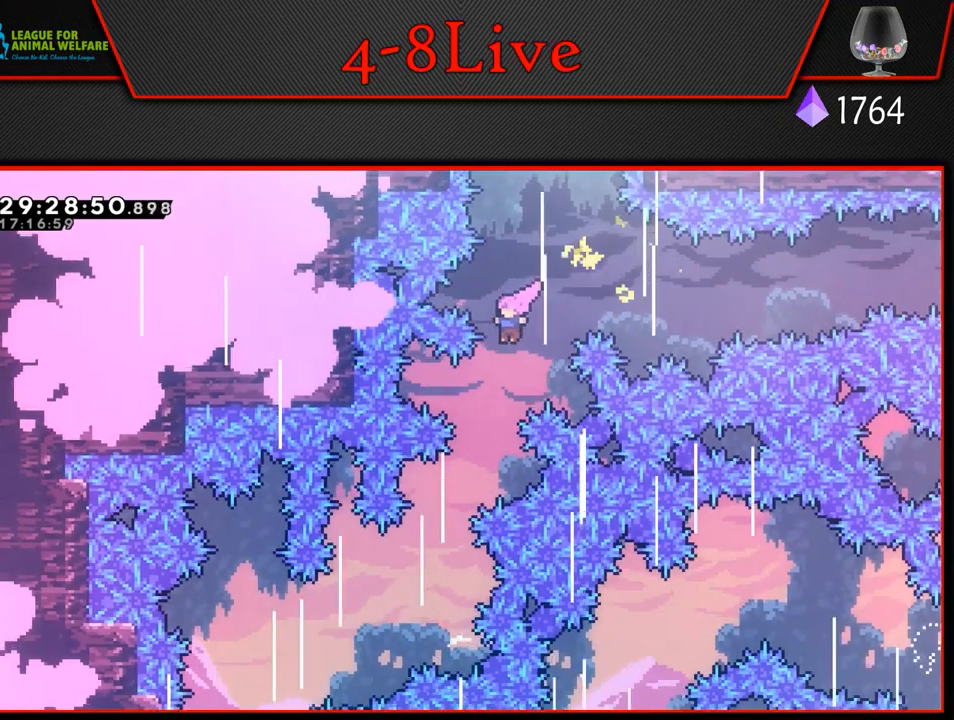
{"buttons": [], "left_stick": "left", "events": [[167, "left_stick", "left"], [300, "left_stick", "center"], [383, "left_stick", "left"]]}
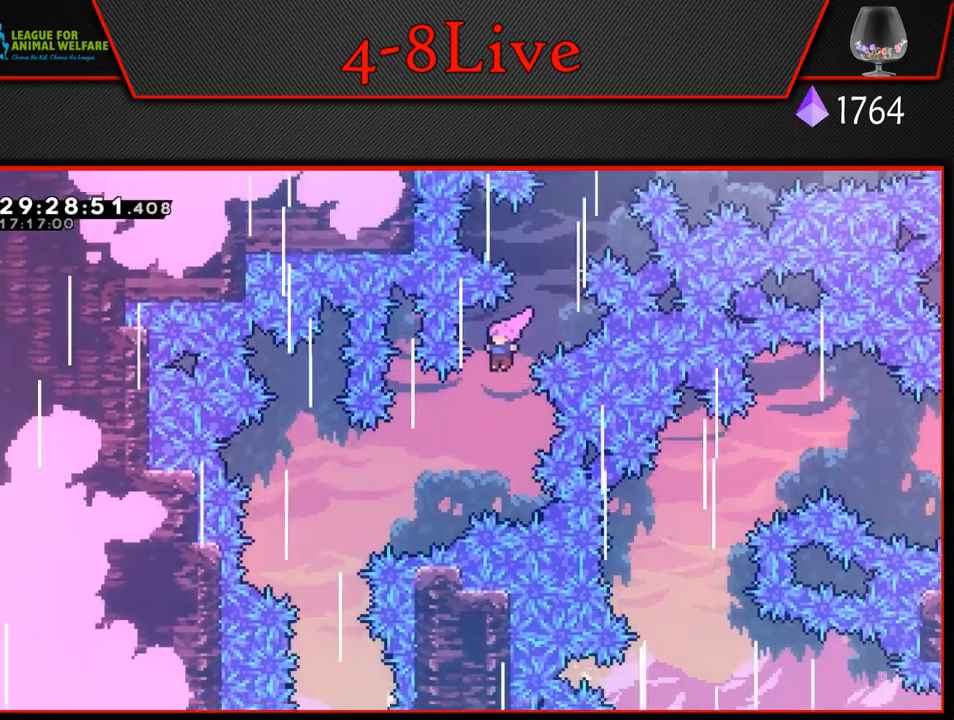
{"buttons": ["R1"], "left_stick": "up-left", "events": [[150, "left_stick", "center"], [267, "left_stick", "left"], [367, "left_stick", "up-left"], [433, "R1", "down"]]}
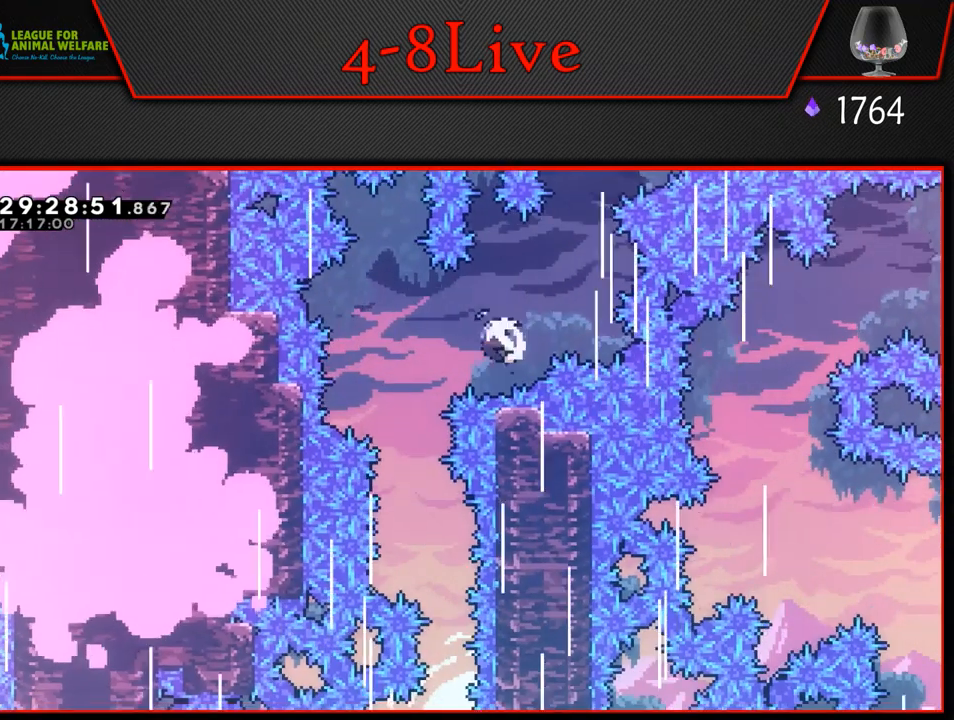
{"buttons": [], "left_stick": "center", "events": [[67, "R1", "up"], [167, "left_stick", "center"]]}
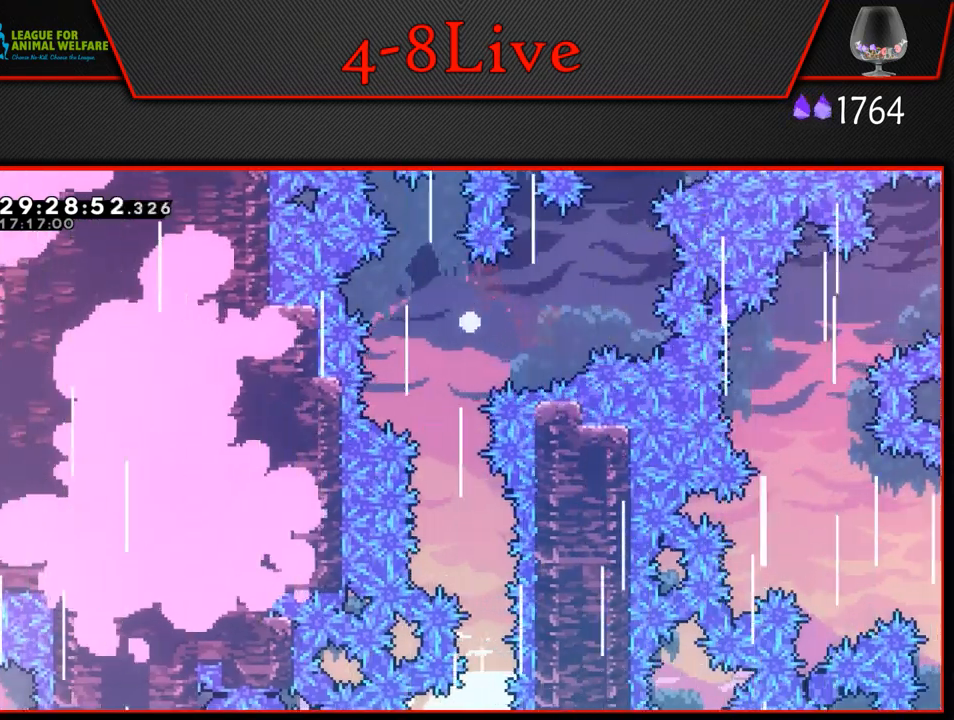
{"buttons": [], "left_stick": "center", "events": [[17, "CROSS", "down"], [117, "CROSS", "up"], [200, "CROSS", "down"], [317, "CROSS", "up"]]}
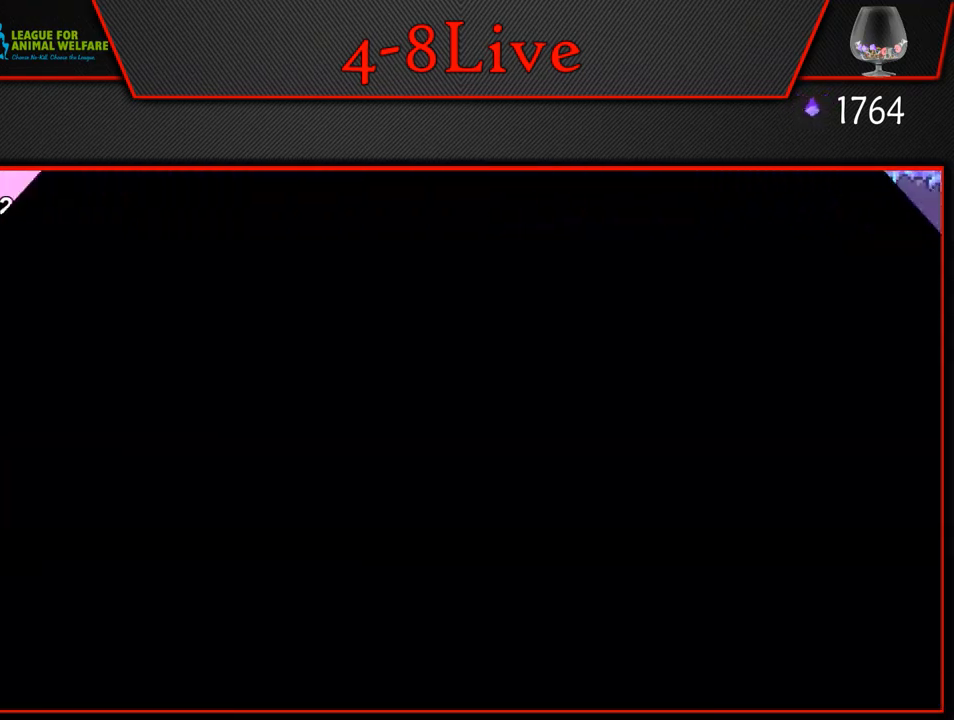
{"buttons": [], "left_stick": "center", "events": []}
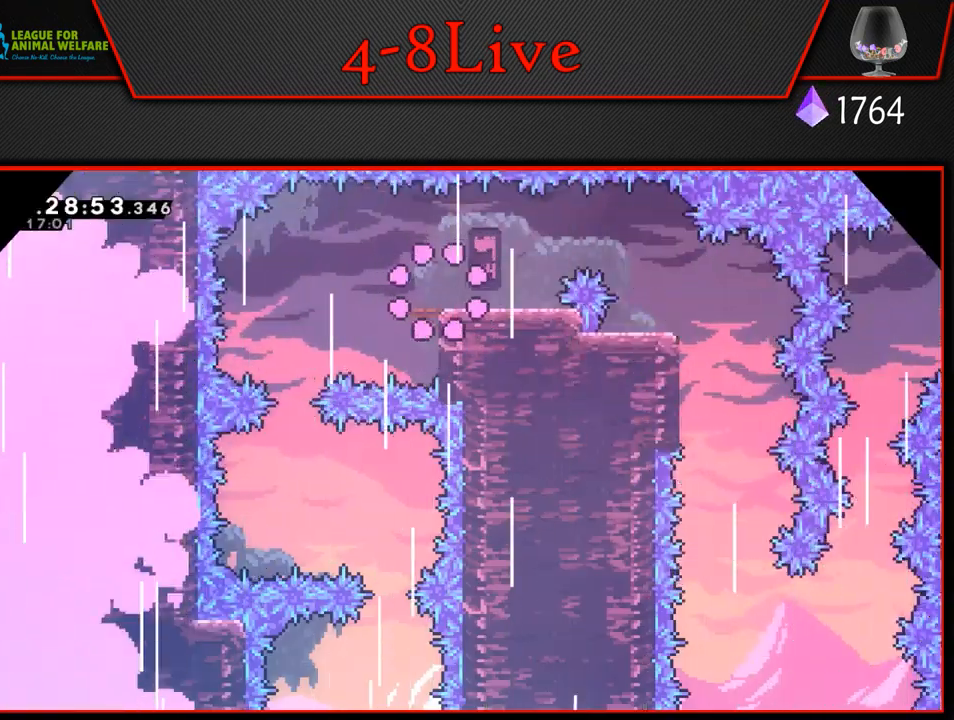
{"buttons": ["DPAD_LEFT"], "left_stick": "center", "events": [[300, "DPAD_LEFT", "down"]]}
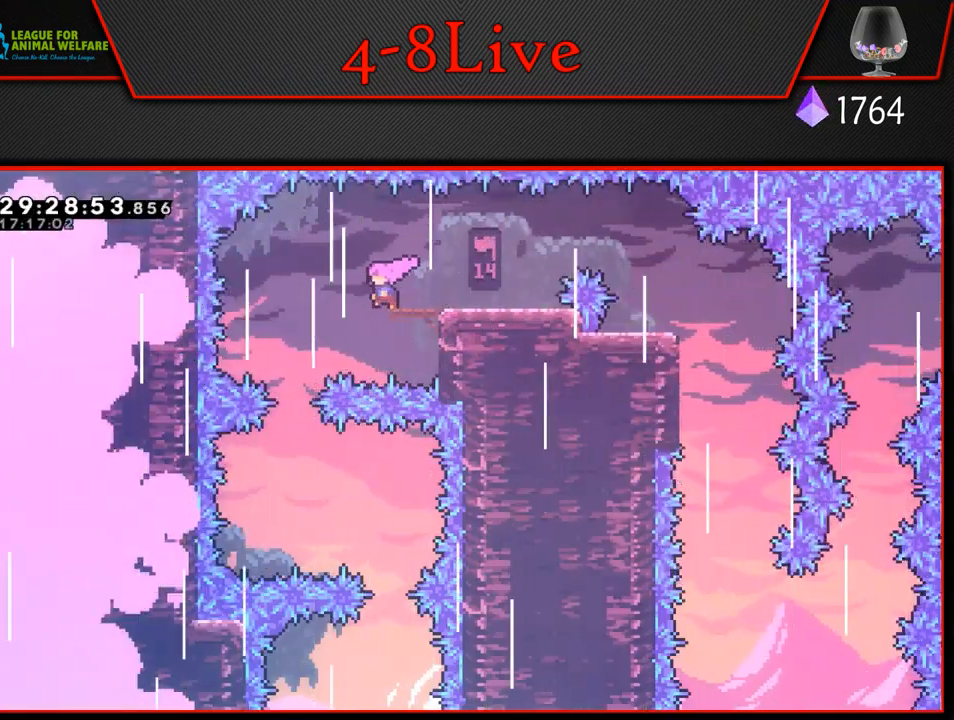
{"buttons": [], "left_stick": "center", "events": [[233, "DPAD_LEFT", "up"]]}
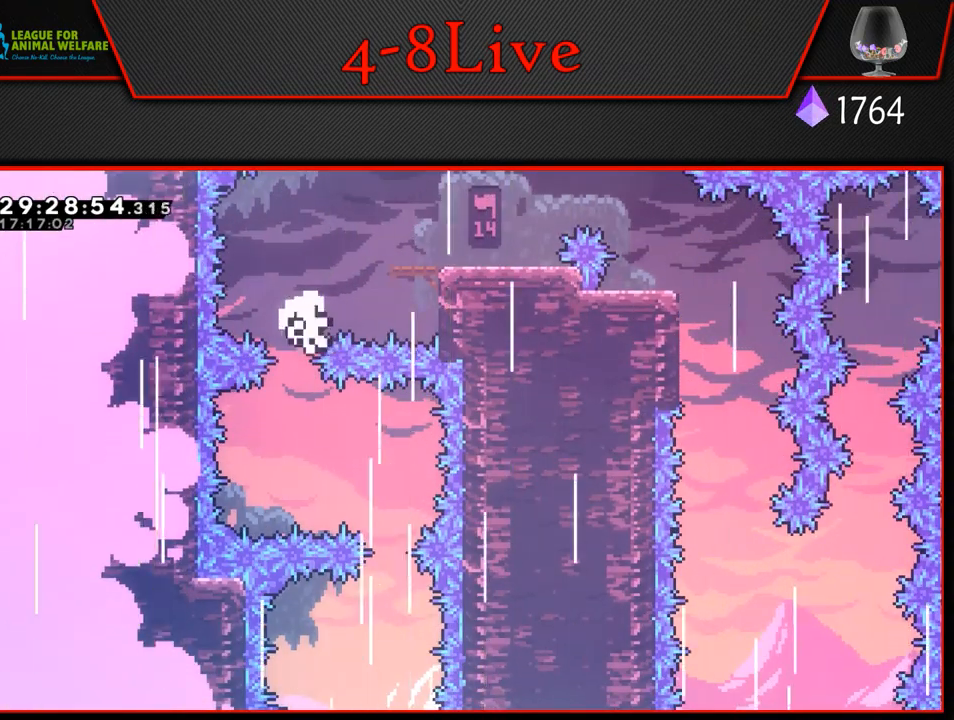
{"buttons": [], "left_stick": "center", "events": [[367, "CROSS", "down"], [500, "CROSS", "up"]]}
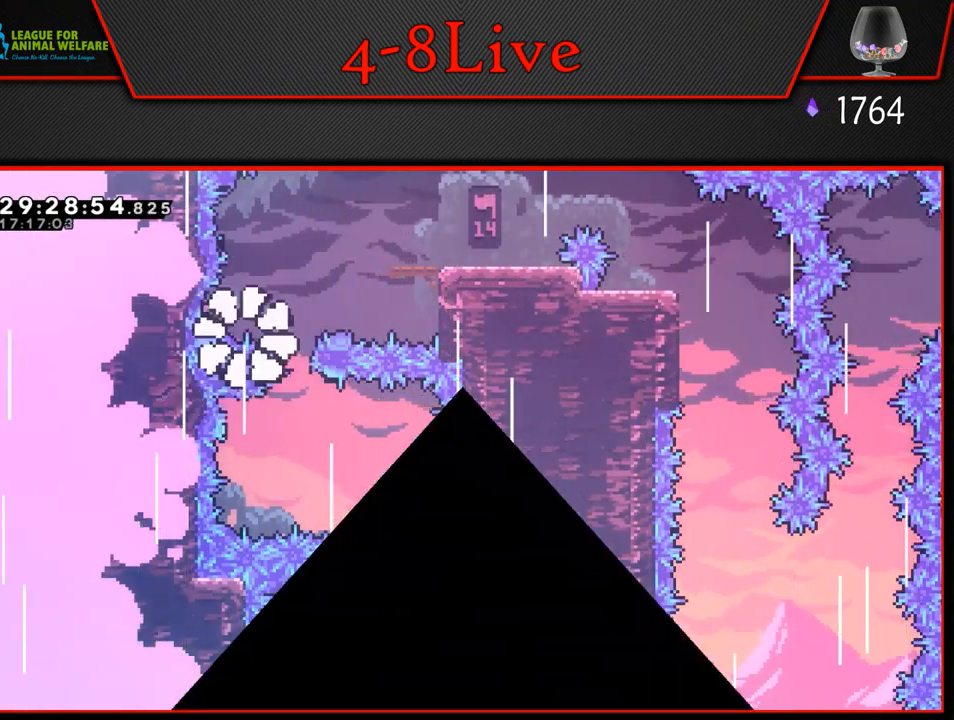
{"buttons": [], "left_stick": "left", "events": [[100, "CROSS", "down"], [167, "CROSS", "up"], [467, "left_stick", "left"]]}
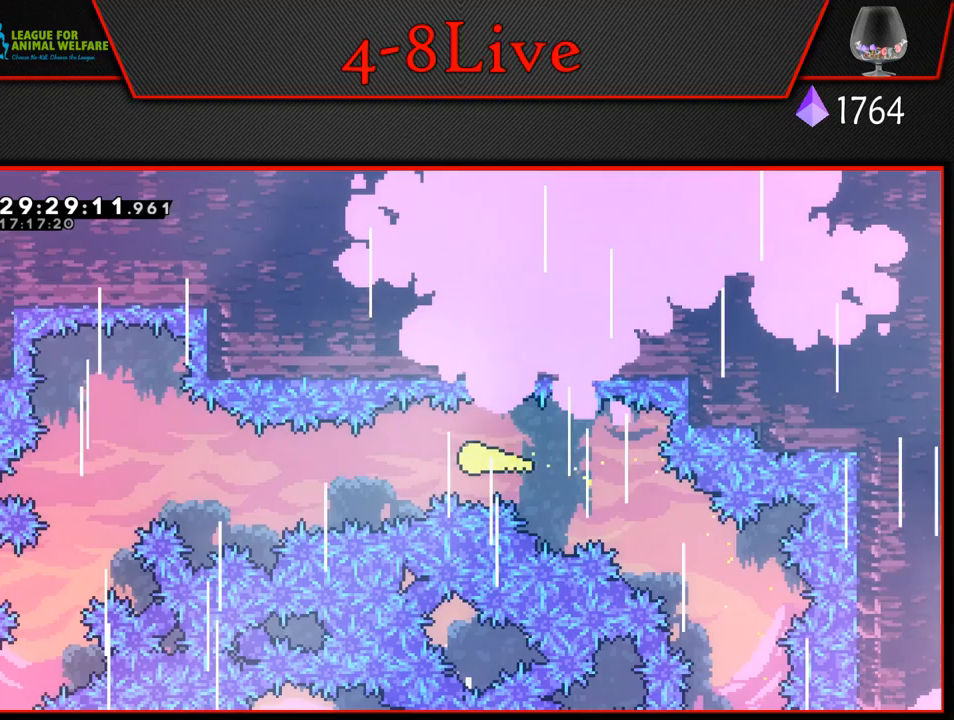
{"buttons": [], "left_stick": "down-left", "events": [[383, "left_stick", "center"], [467, "left_stick", "down-left"]]}
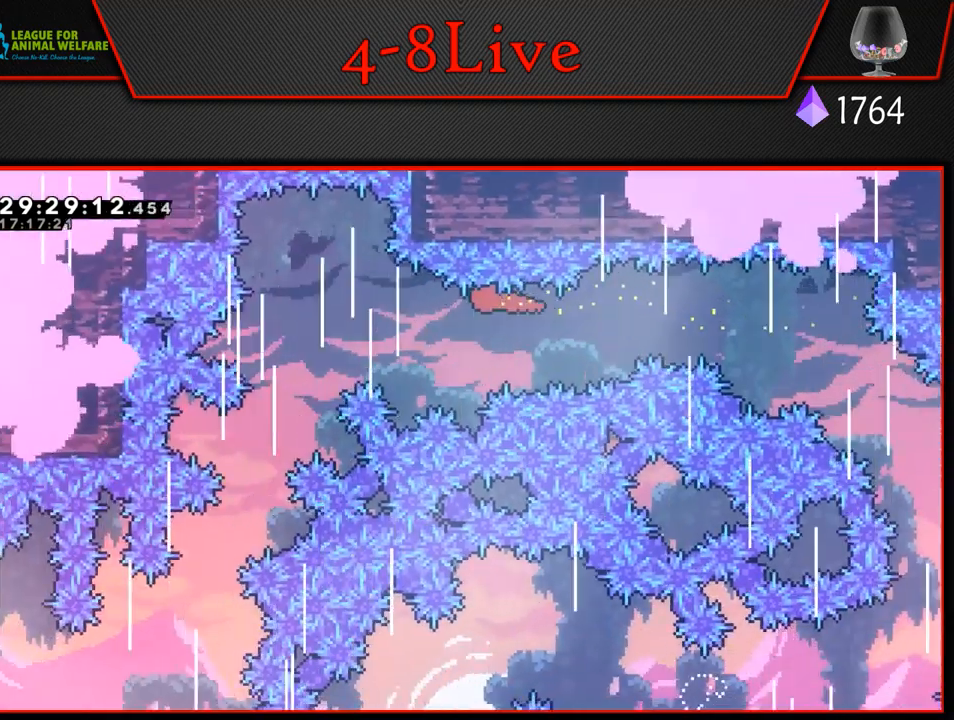
{"buttons": [], "left_stick": "center", "events": [[133, "left_stick", "center"], [250, "left_stick", "down-left"], [467, "left_stick", "center"]]}
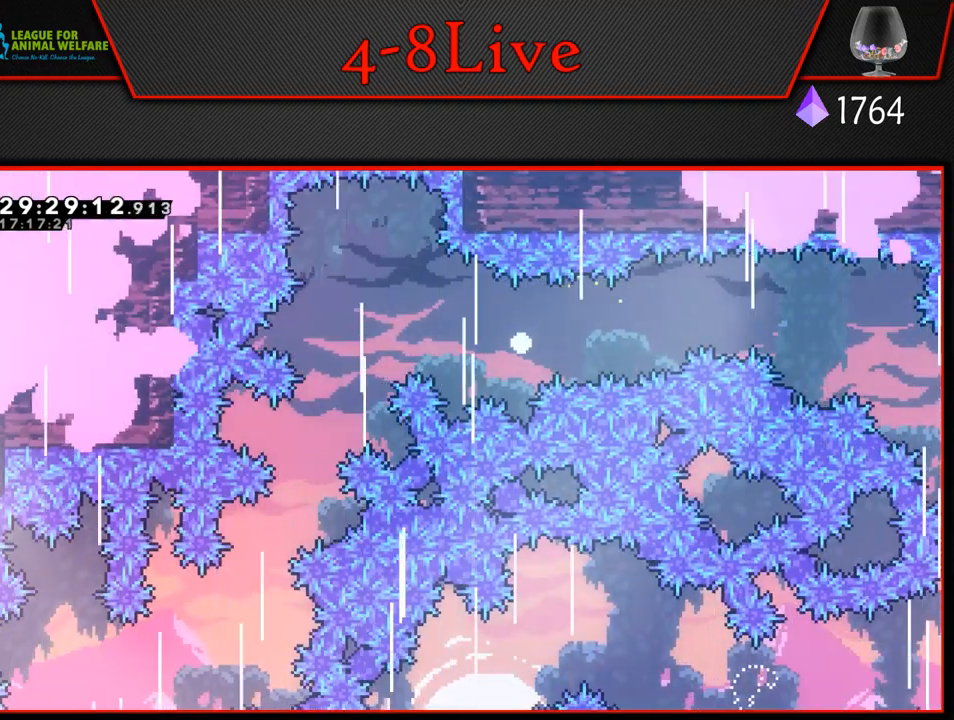
{"buttons": [], "left_stick": "center", "events": [[133, "CROSS", "down"], [250, "CROSS", "up"], [317, "CROSS", "down"], [450, "CROSS", "up"]]}
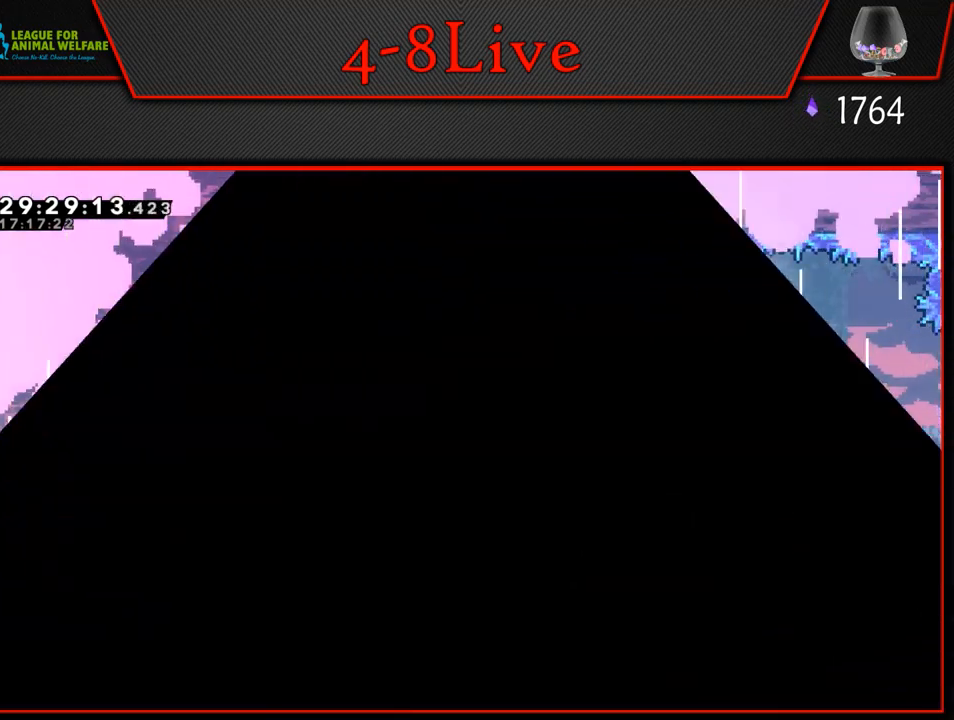
{"buttons": [], "left_stick": "left", "events": [[217, "left_stick", "left"]]}